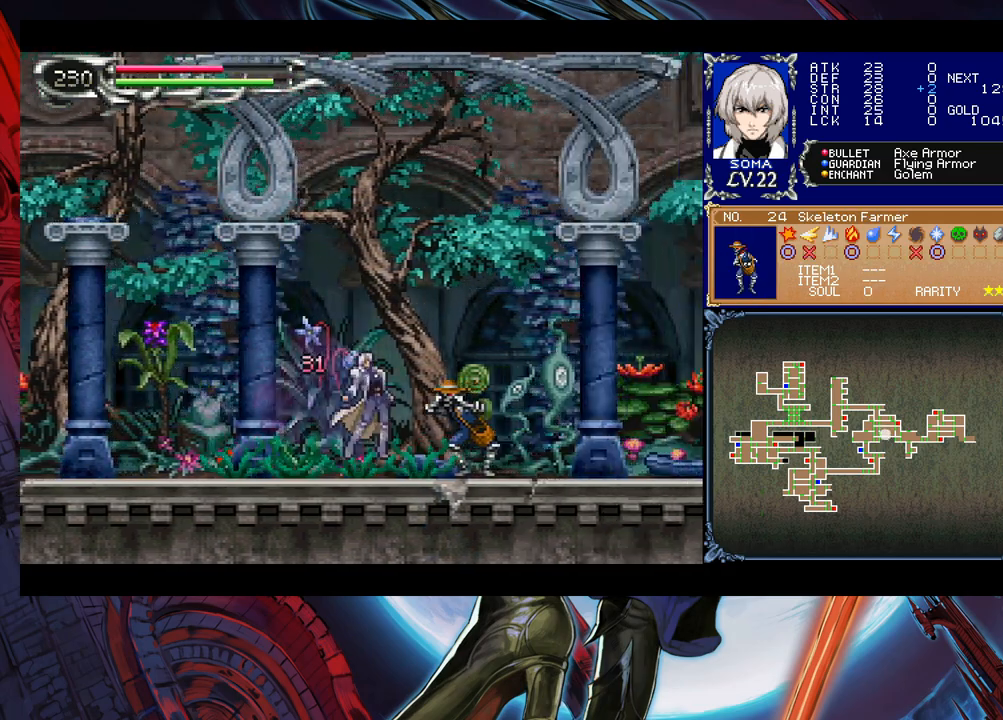
Gameplay with a controller (Xbox layout); each line is a JSON object with the inputs held at the frame after it. "events" lists button and stick changes between this image and that frame as [ms after this image, input, new state], when the widget could be followed in between. Not read: L2 R2 right_stick.
{"buttons": [], "left_stick": "right", "events": [[33, "B", "down"], [50, "A", "down"], [50, "B", "up"], [133, "A", "up"], [300, "B", "down"], [333, "A", "down"], [333, "B", "up"], [400, "A", "up"]]}
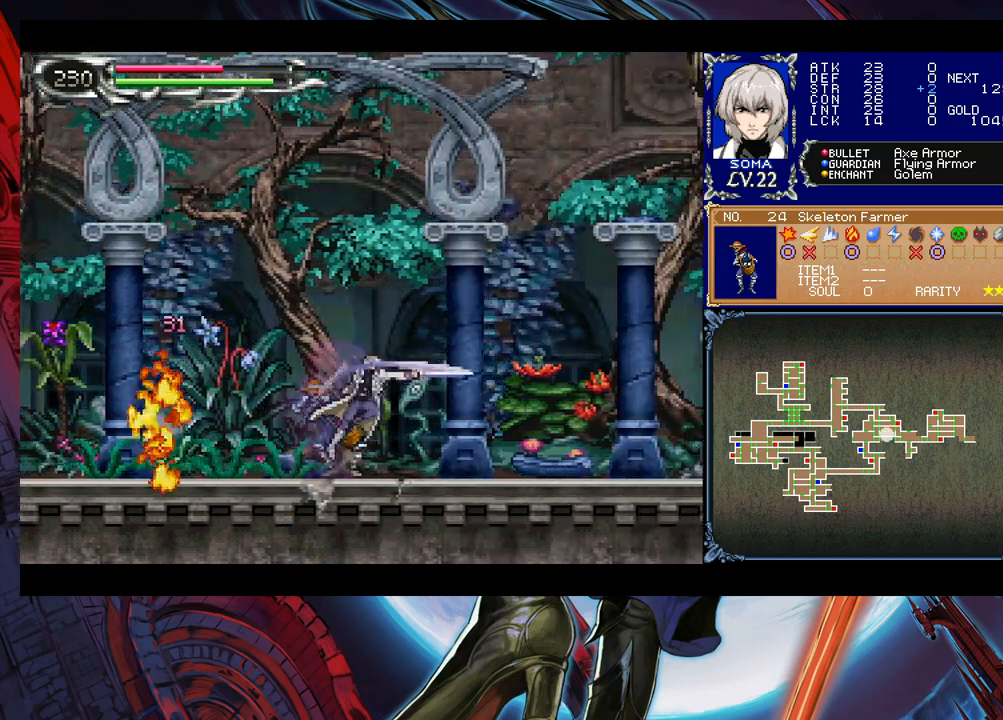
{"buttons": ["A"], "left_stick": "left", "events": [[150, "left_stick", "left"], [200, "B", "down"], [233, "A", "down"], [233, "B", "up"], [250, "left_stick", "right"], [300, "A", "up"], [450, "left_stick", "left"], [483, "B", "down"], [500, "A", "down"], [500, "B", "up"]]}
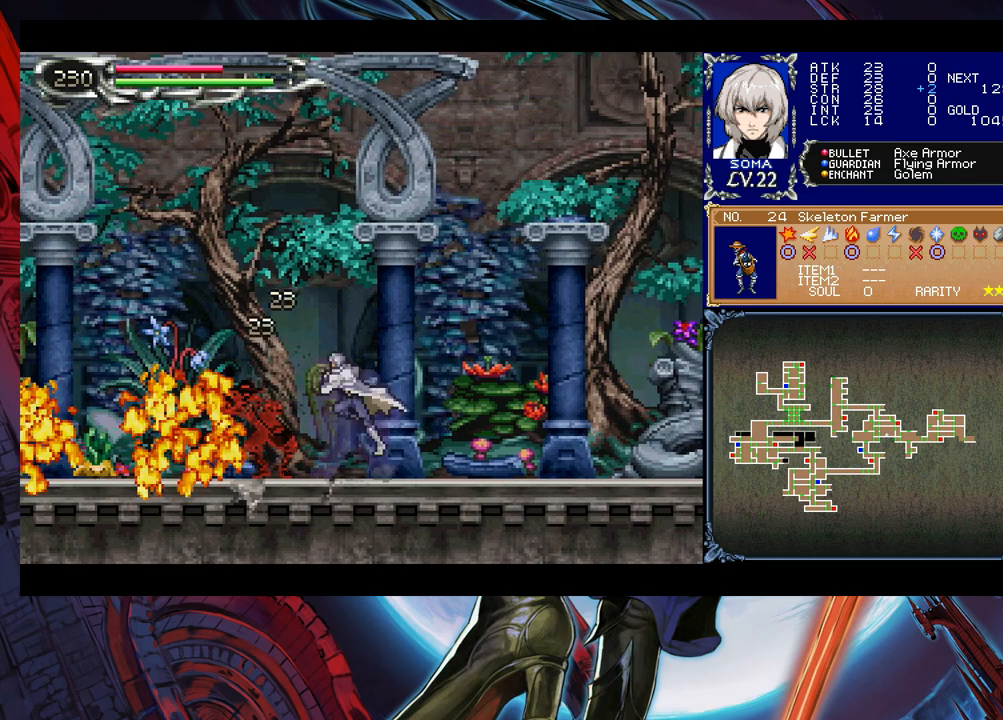
{"buttons": [], "left_stick": "right", "events": [[33, "left_stick", "right"], [83, "A", "up"], [250, "left_stick", "left"], [300, "B", "down"], [333, "A", "down"], [333, "B", "up"], [350, "left_stick", "right"], [400, "A", "up"]]}
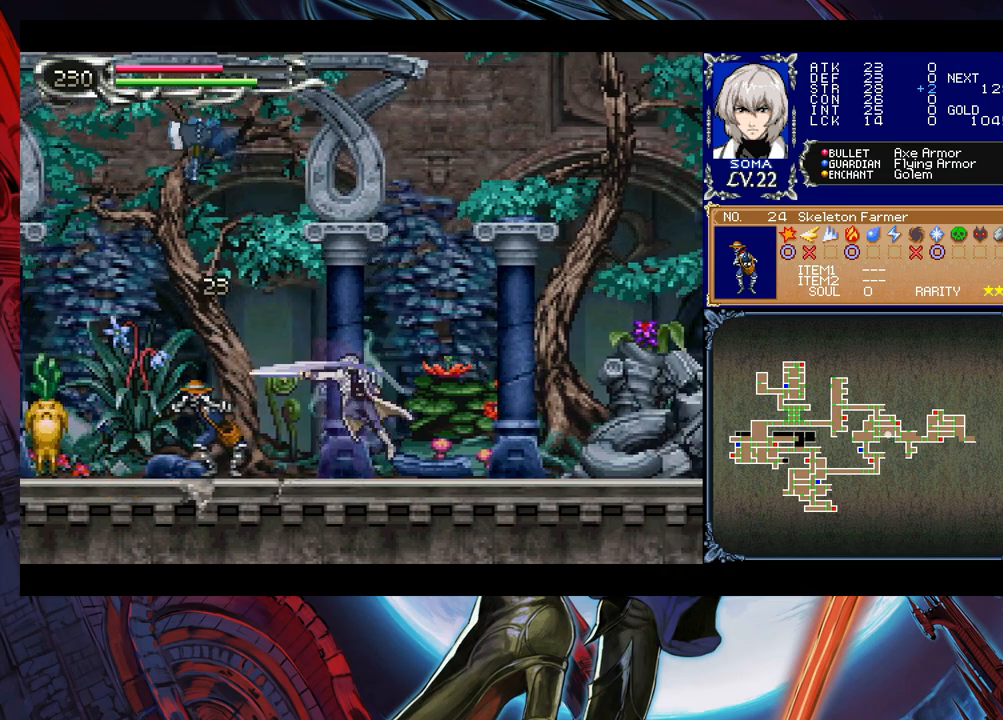
{"buttons": ["A"], "left_stick": "center", "events": [[50, "left_stick", "left"], [150, "B", "down"], [183, "A", "down"], [183, "B", "up"], [250, "A", "up"], [300, "left_stick", "center"], [433, "B", "down"], [450, "A", "down"], [450, "B", "up"]]}
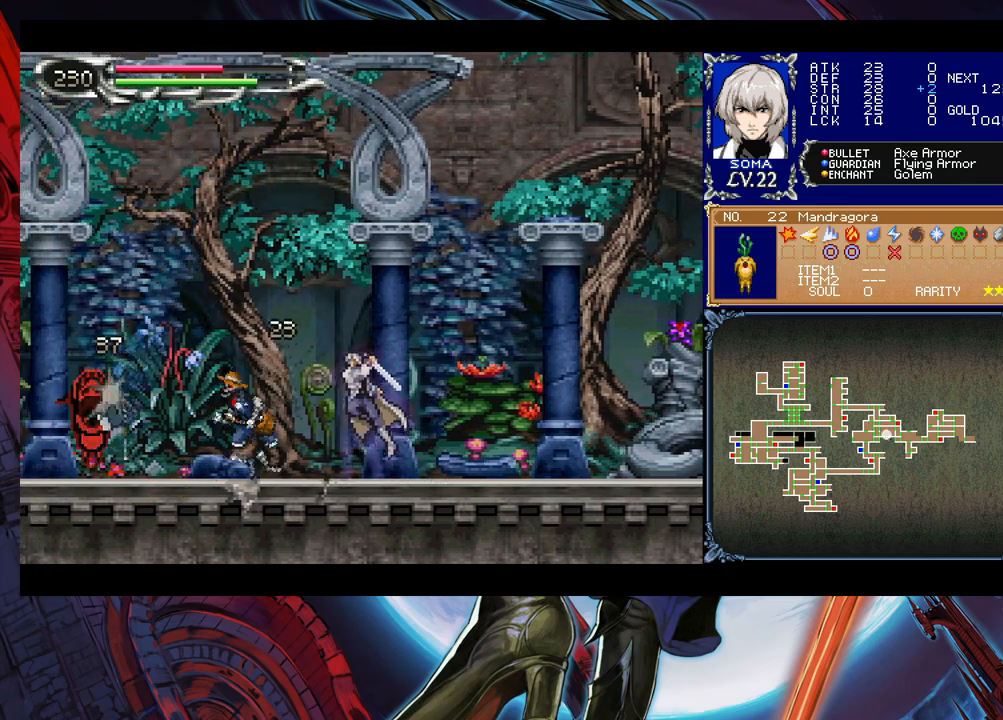
{"buttons": ["B"], "left_stick": "left", "events": [[50, "A", "up"], [200, "B", "down"], [250, "A", "down"], [250, "B", "up"], [300, "A", "up"], [300, "left_stick", "right"], [450, "left_stick", "left"], [500, "B", "down"]]}
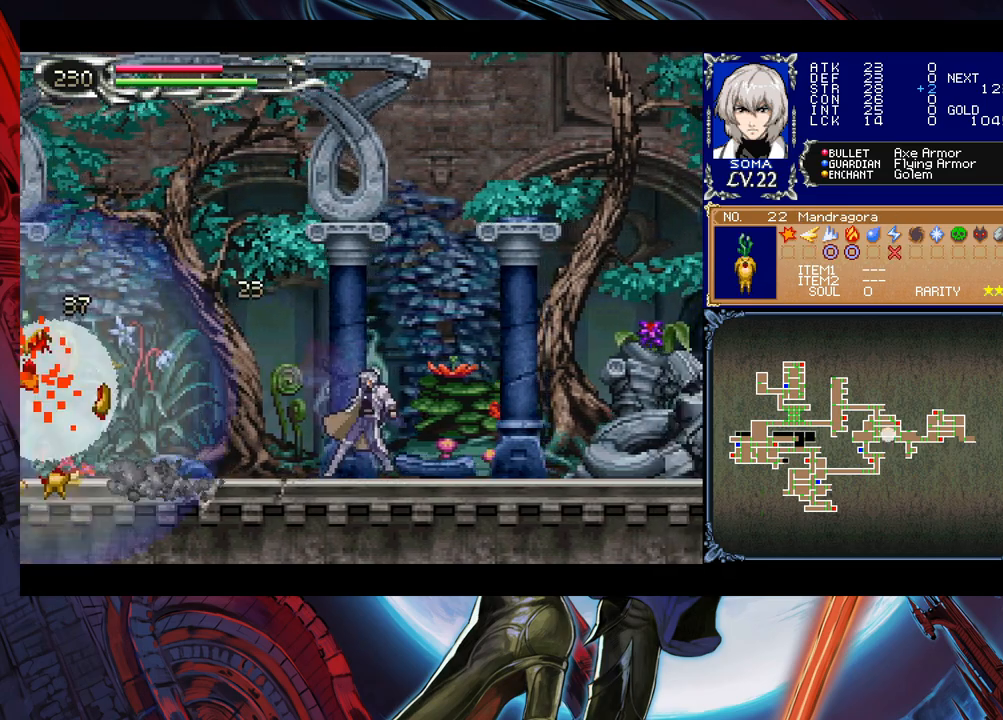
{"buttons": ["B"], "left_stick": "center", "events": [[50, "left_stick", "right"], [100, "B", "up"], [150, "left_stick", "down-right"], [183, "B", "down"], [250, "B", "up"], [300, "B", "down"], [383, "B", "up"], [433, "Y", "down"], [433, "left_stick", "left"], [500, "B", "down"], [500, "Y", "up"], [500, "left_stick", "center"]]}
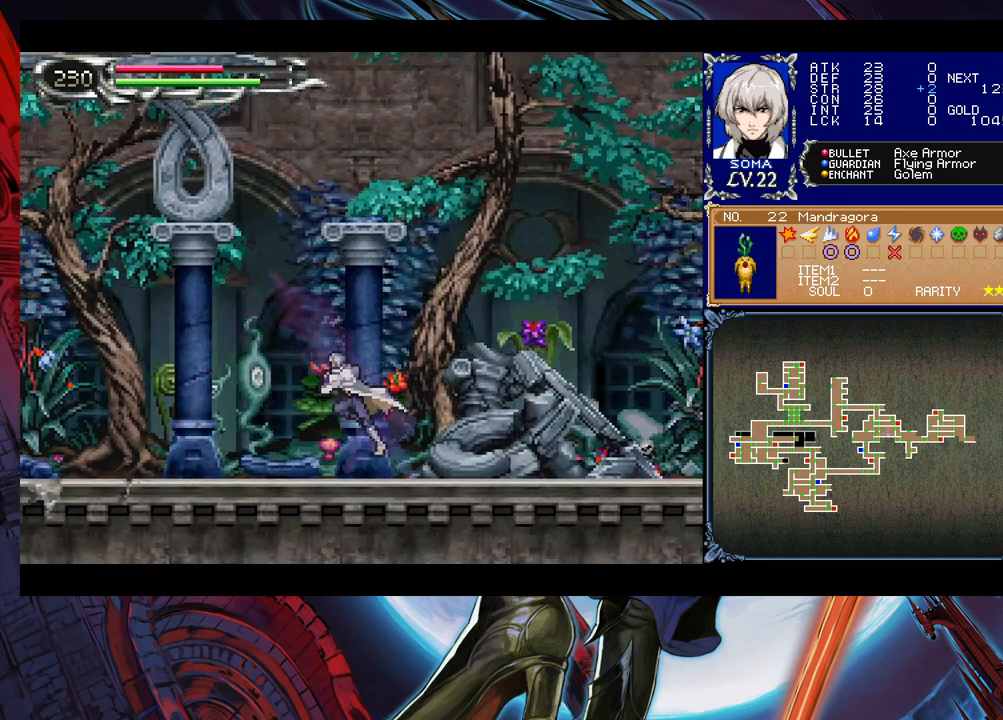
{"buttons": ["Y"], "left_stick": "up-left", "events": [[33, "left_stick", "down-right"], [133, "B", "up"], [200, "B", "down"], [283, "B", "up"], [333, "B", "down"], [400, "B", "up"], [483, "left_stick", "up-left"], [500, "Y", "down"]]}
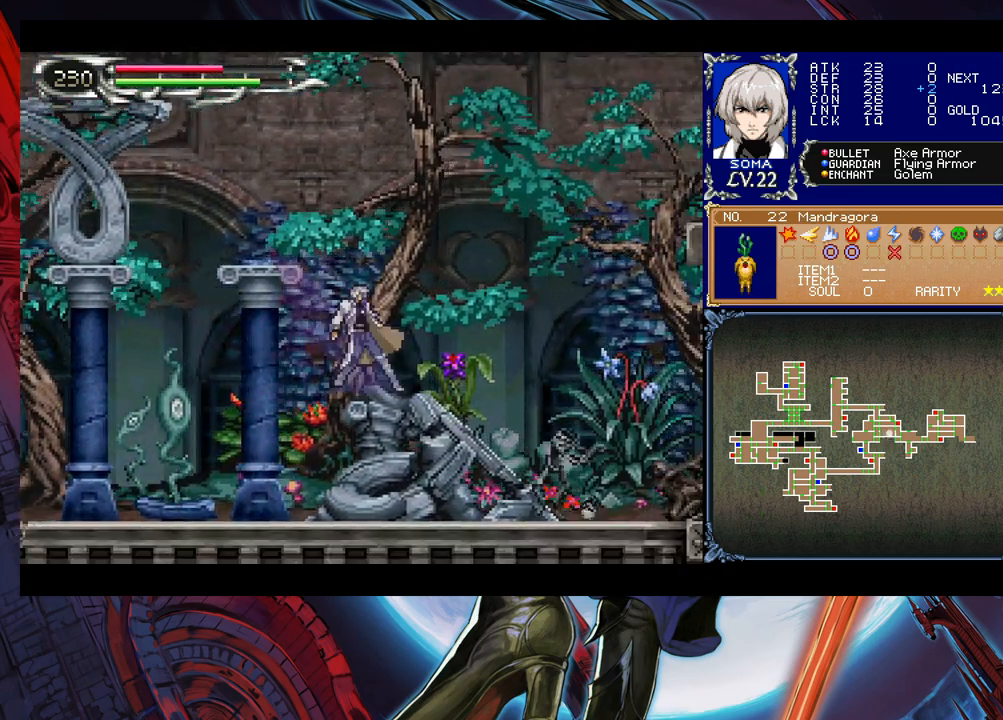
{"buttons": [], "left_stick": "right", "events": [[83, "B", "down"], [83, "left_stick", "right"], [100, "Y", "up"], [333, "B", "up"]]}
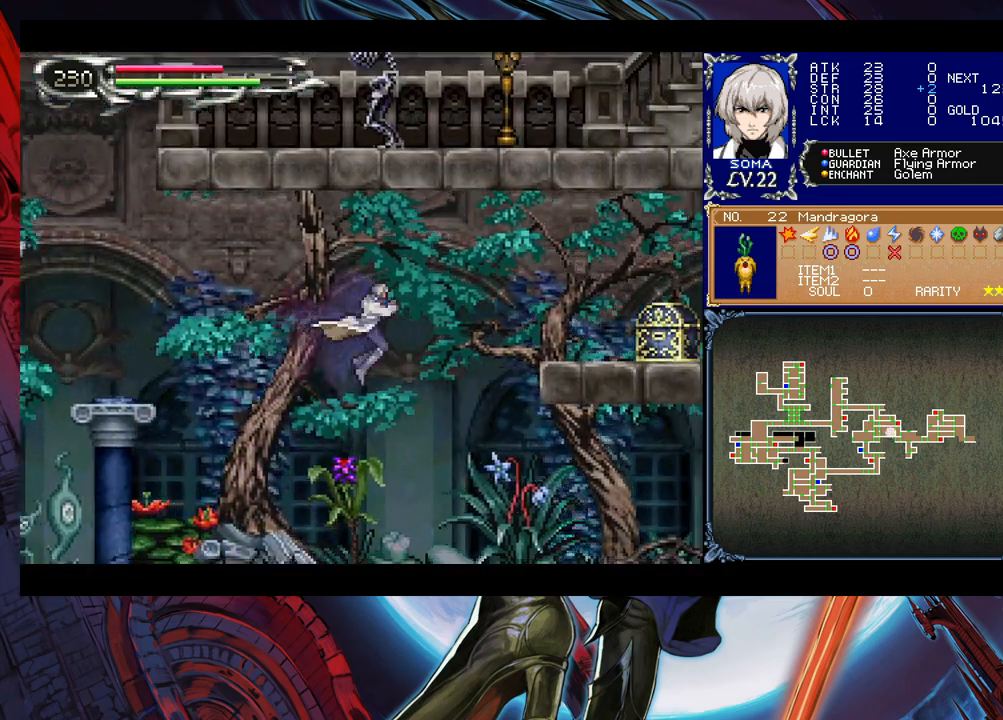
{"buttons": ["B"], "left_stick": "right", "events": [[250, "B", "down"]]}
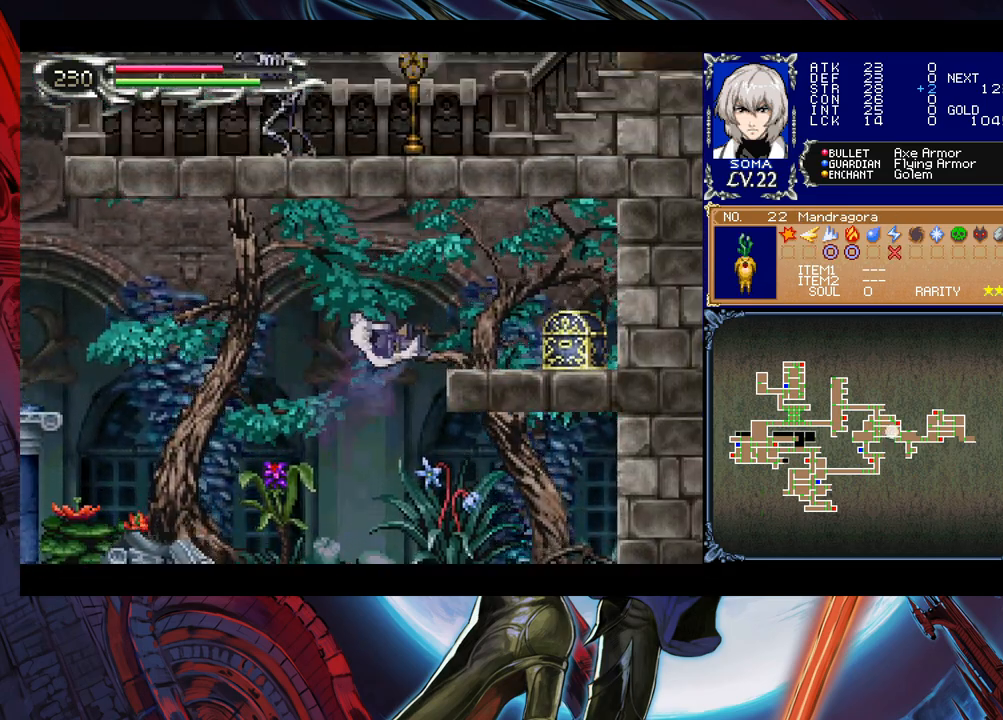
{"buttons": [], "left_stick": "left", "events": [[83, "A", "down"], [183, "A", "up"], [233, "left_stick", "left"], [250, "B", "up"]]}
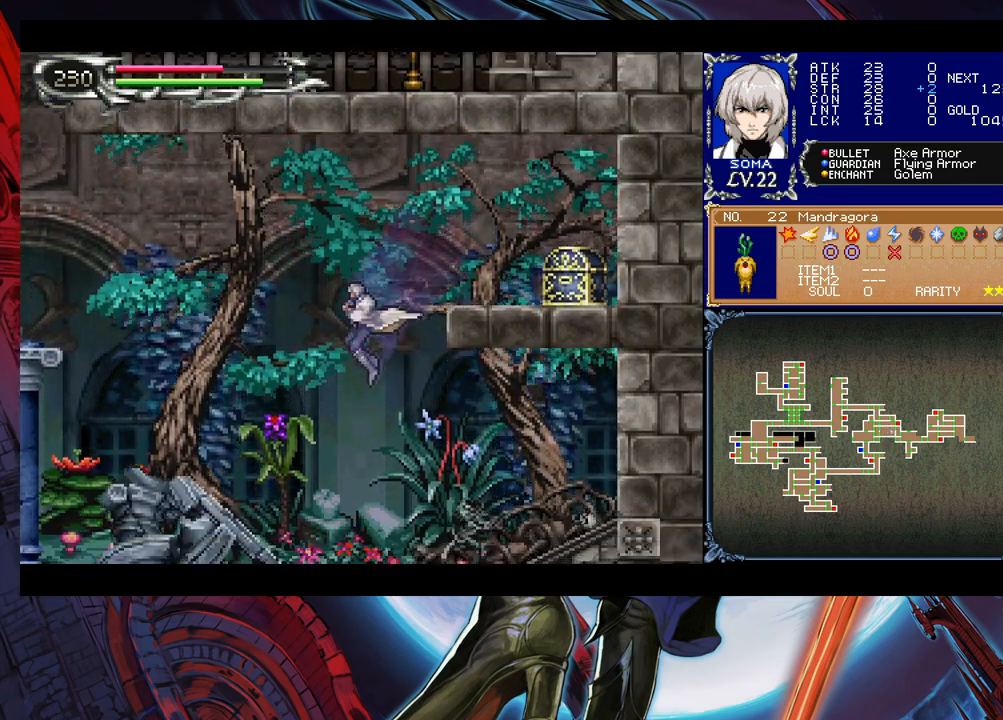
{"buttons": [], "left_stick": "left", "events": [[200, "B", "down"], [450, "B", "up"]]}
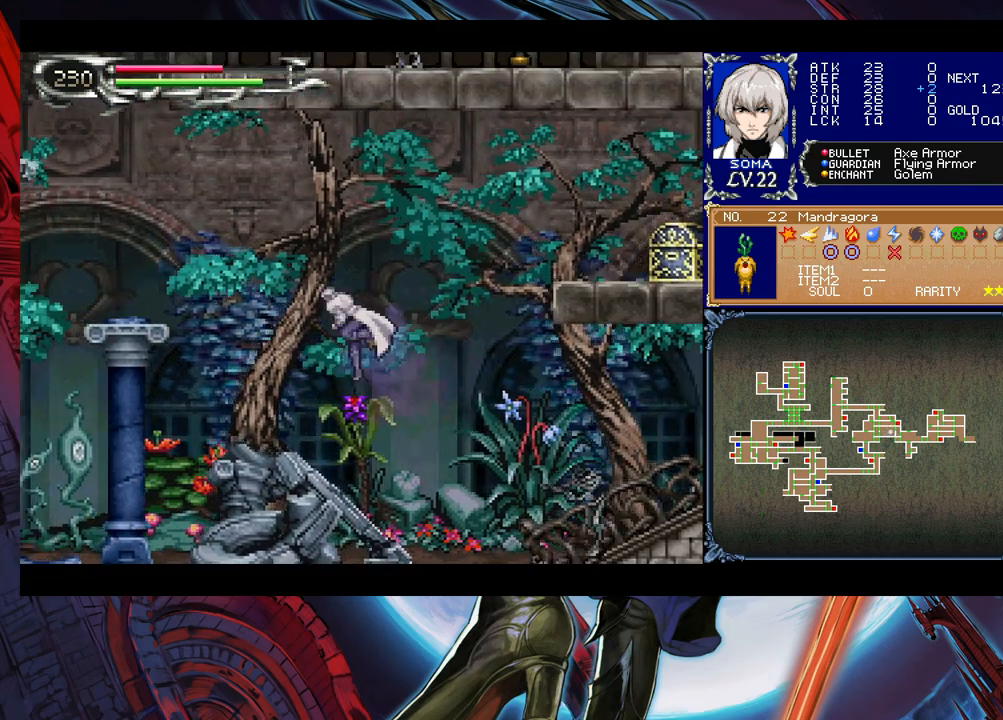
{"buttons": [], "left_stick": "down", "events": [[150, "left_stick", "center"], [200, "left_stick", "right"], [500, "left_stick", "down"]]}
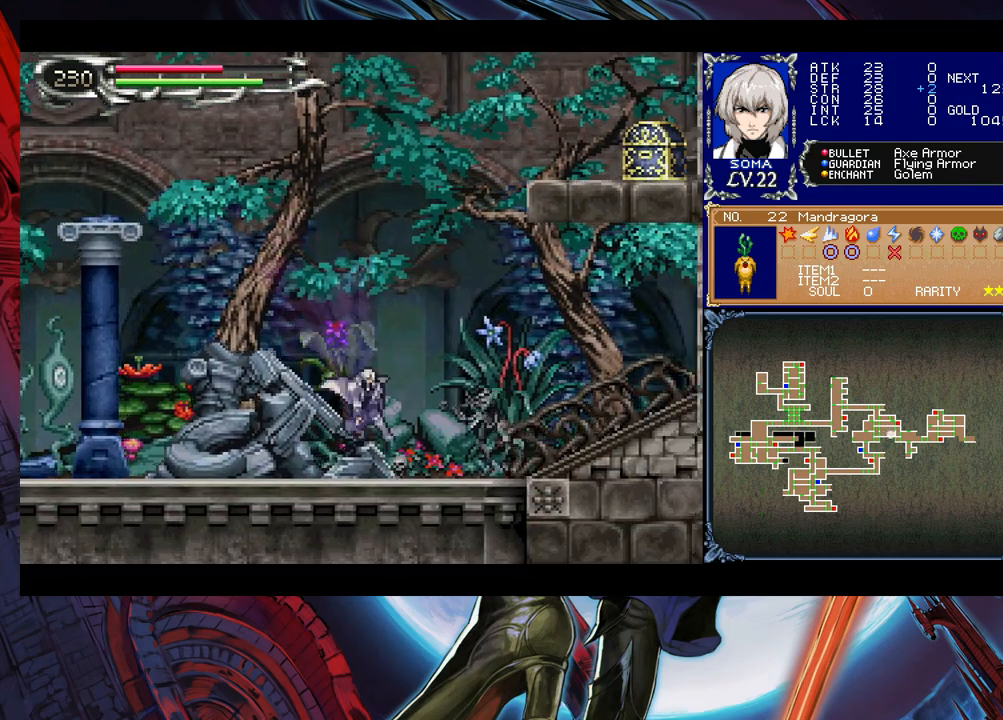
{"buttons": ["A"], "left_stick": "down", "events": [[33, "A", "down"], [100, "A", "up"], [183, "A", "down"], [250, "A", "up"], [333, "A", "down"], [400, "A", "up"], [483, "A", "down"]]}
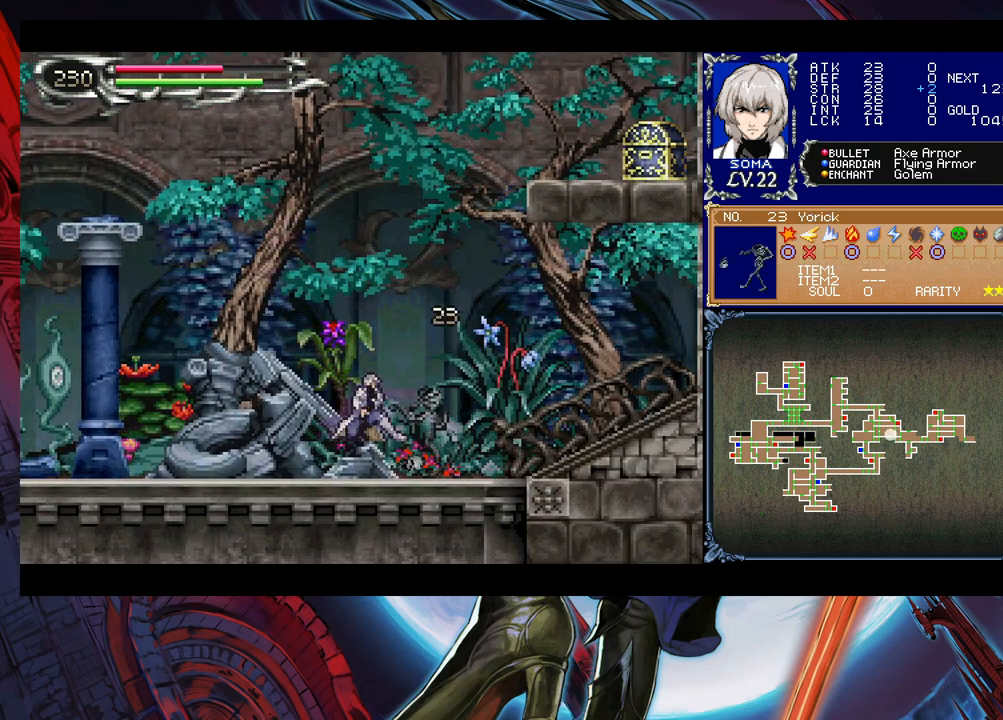
{"buttons": [], "left_stick": "down", "events": [[50, "A", "up"], [100, "A", "down"], [183, "A", "up"], [250, "A", "down"], [350, "A", "up"]]}
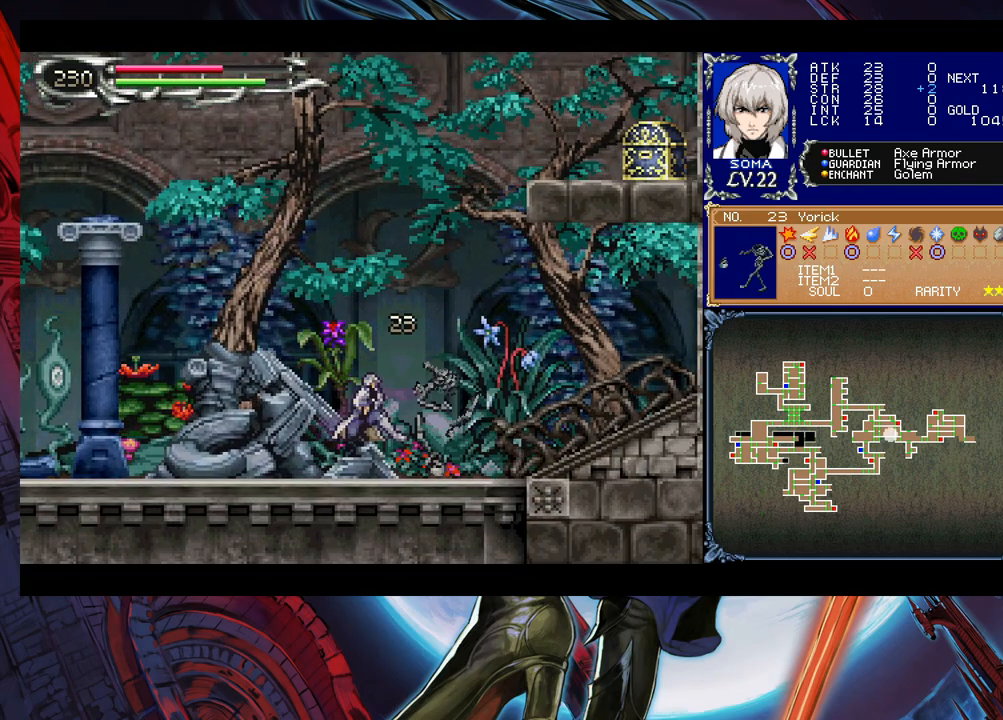
{"buttons": [], "left_stick": "right", "events": [[50, "A", "down"], [133, "A", "up"], [200, "left_stick", "center"], [400, "left_stick", "right"]]}
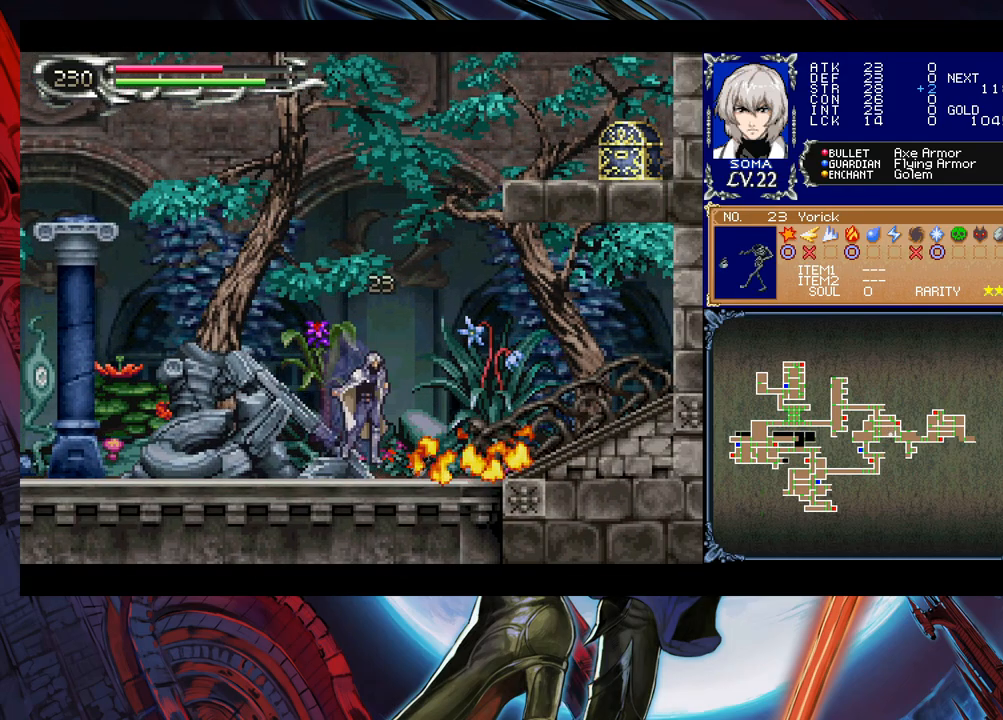
{"buttons": [], "left_stick": "up-right", "events": [[233, "B", "down"], [400, "B", "up"], [500, "left_stick", "up-right"]]}
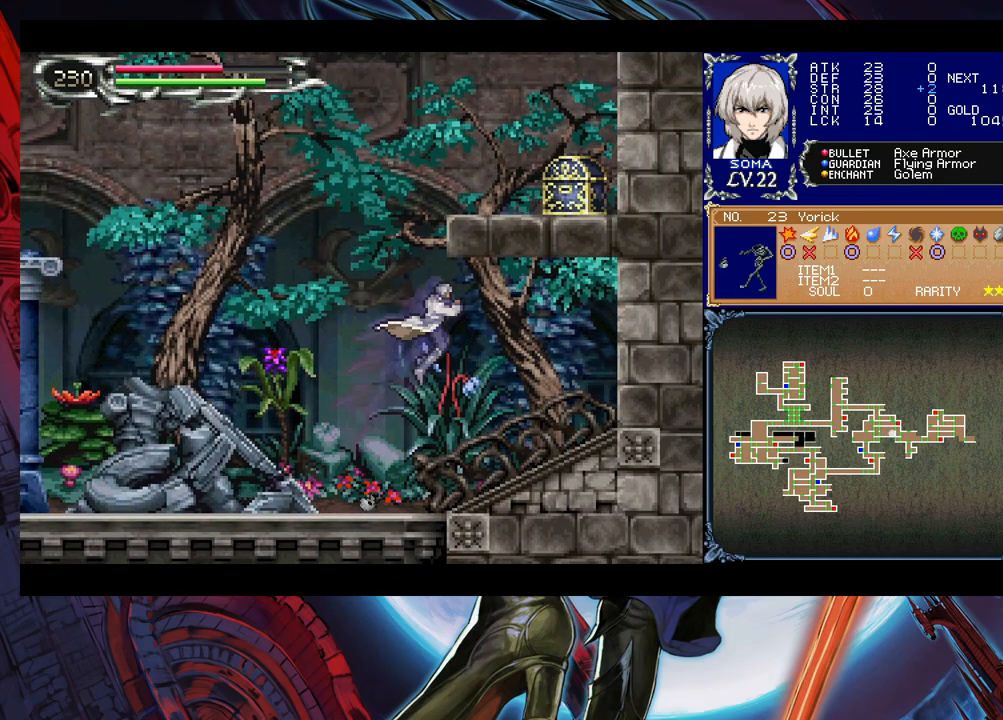
{"buttons": [], "left_stick": "left", "events": [[100, "A", "down"], [200, "A", "up"], [250, "left_stick", "up-left"], [300, "left_stick", "left"]]}
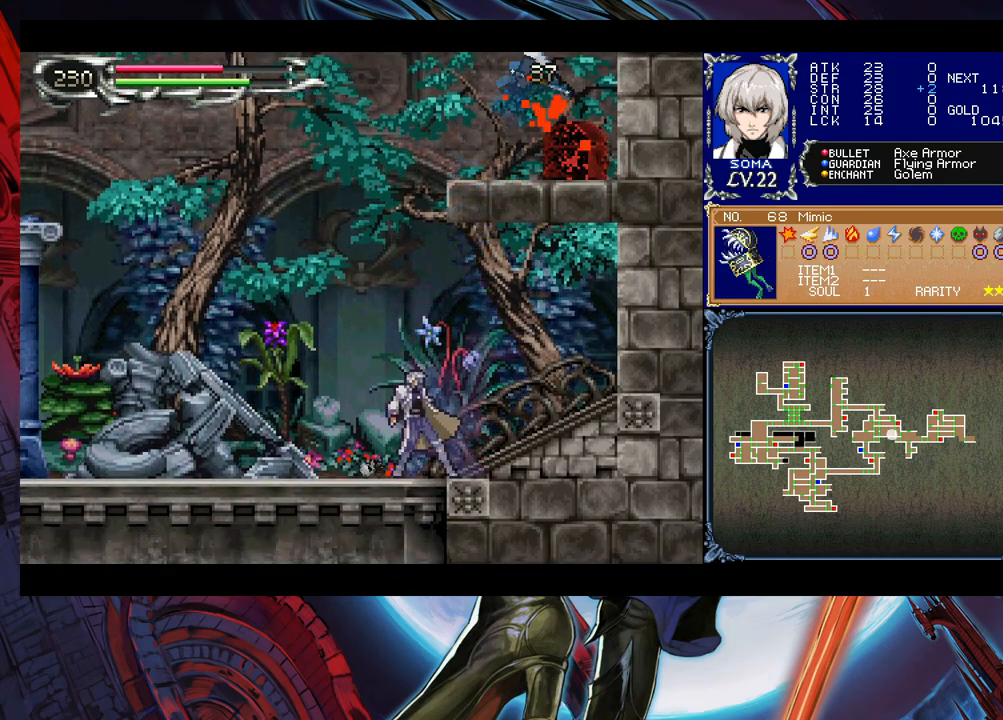
{"buttons": ["B"], "left_stick": "center", "events": [[200, "left_stick", "right"], [250, "Y", "down"], [283, "left_stick", "center"], [300, "B", "down"], [300, "Y", "up"]]}
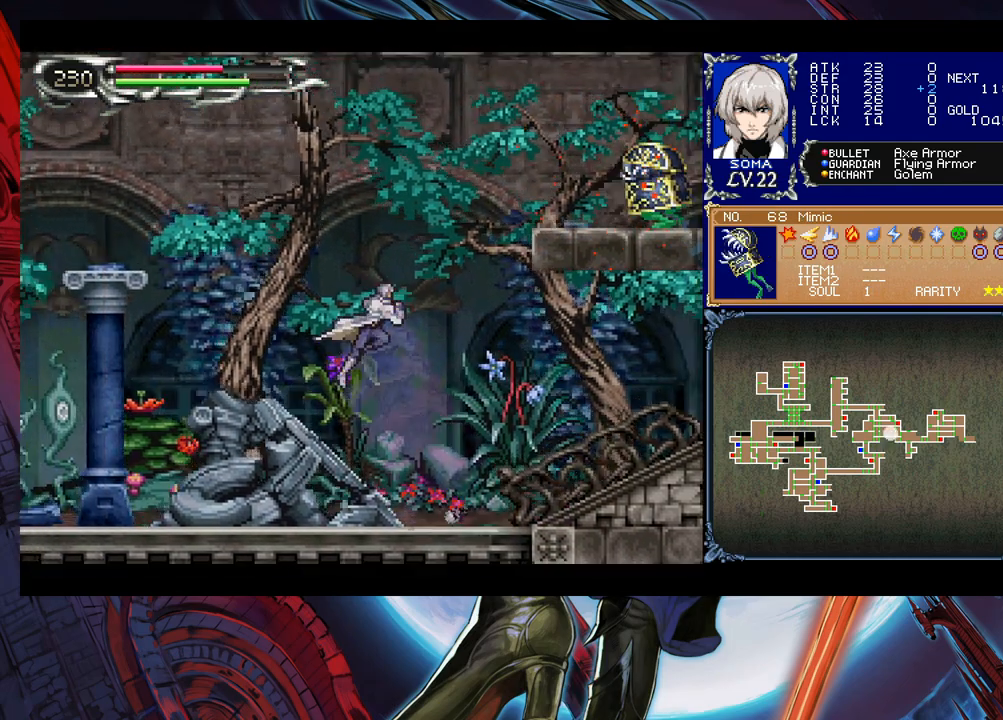
{"buttons": ["A", "B"], "left_stick": "left", "events": [[100, "B", "up"], [100, "left_stick", "right"], [150, "B", "down"], [333, "left_stick", "center"], [383, "A", "down"], [450, "left_stick", "left"]]}
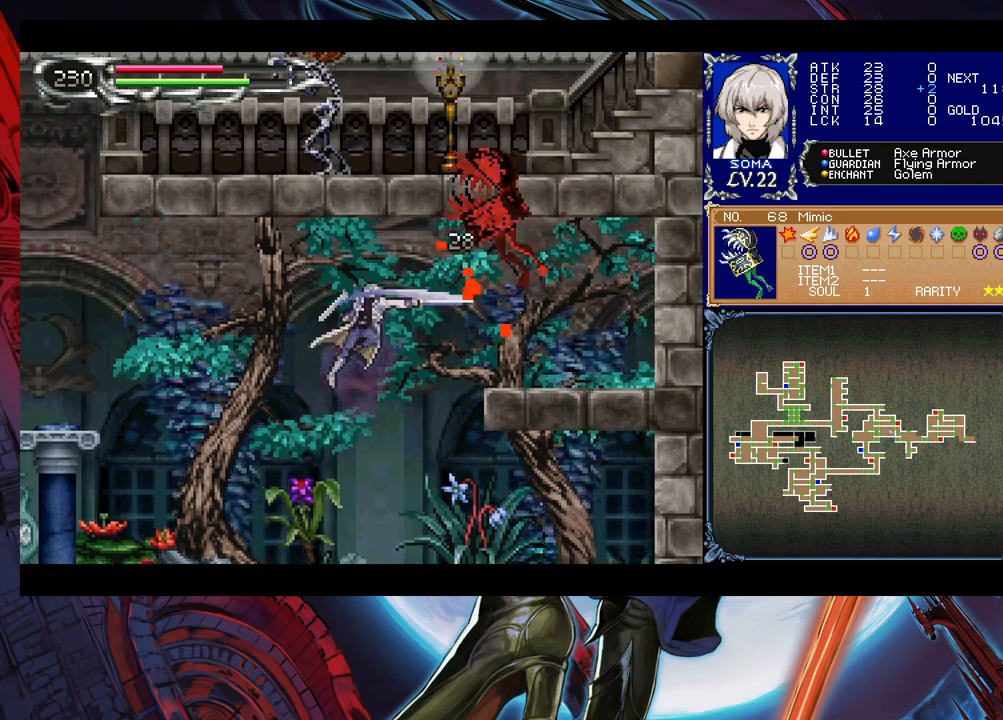
{"buttons": [], "left_stick": "left", "events": [[183, "A", "up"], [250, "B", "up"]]}
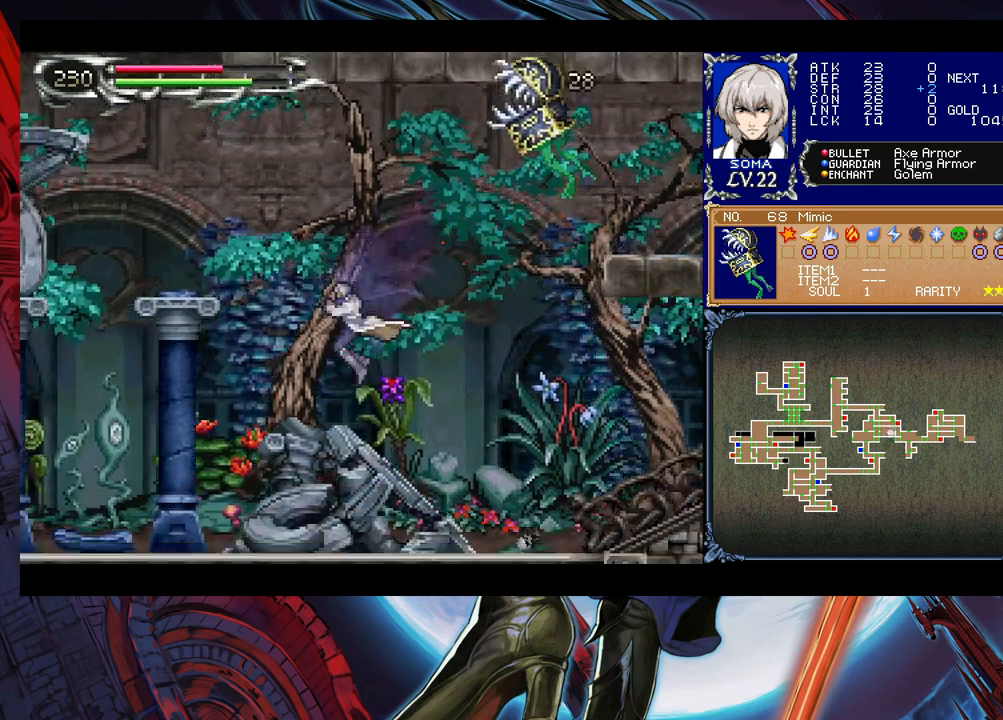
{"buttons": [], "left_stick": "left", "events": [[100, "B", "down"], [133, "left_stick", "right"], [150, "A", "down"], [233, "left_stick", "left"], [283, "B", "up"], [300, "A", "up"]]}
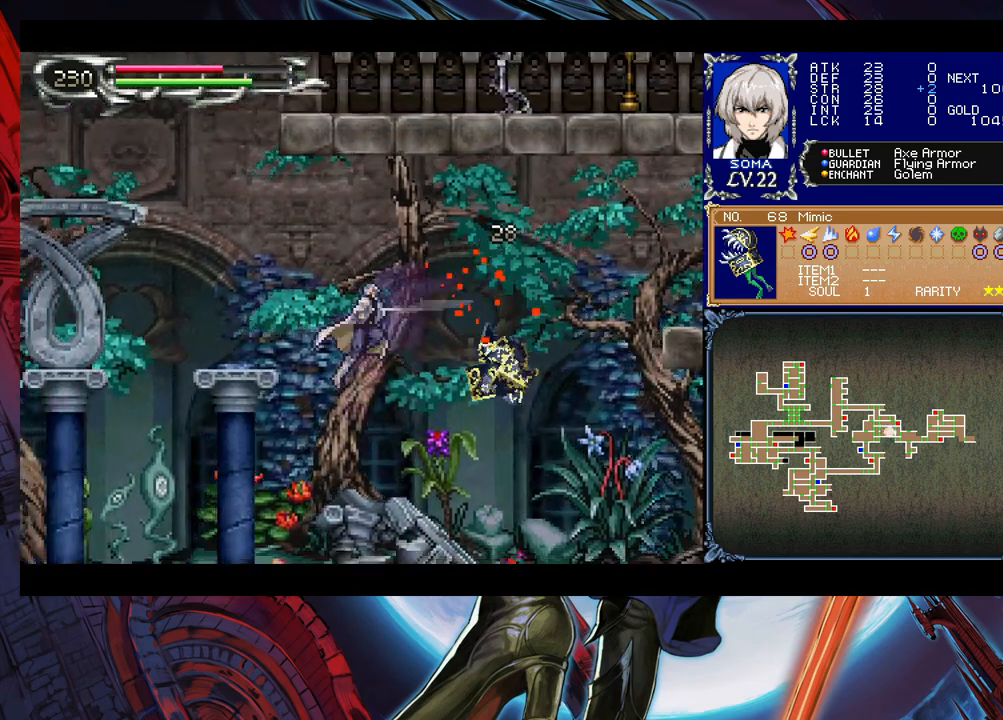
{"buttons": ["B"], "left_stick": "left", "events": [[250, "B", "down"], [250, "left_stick", "right"], [300, "left_stick", "center"], [350, "left_stick", "left"]]}
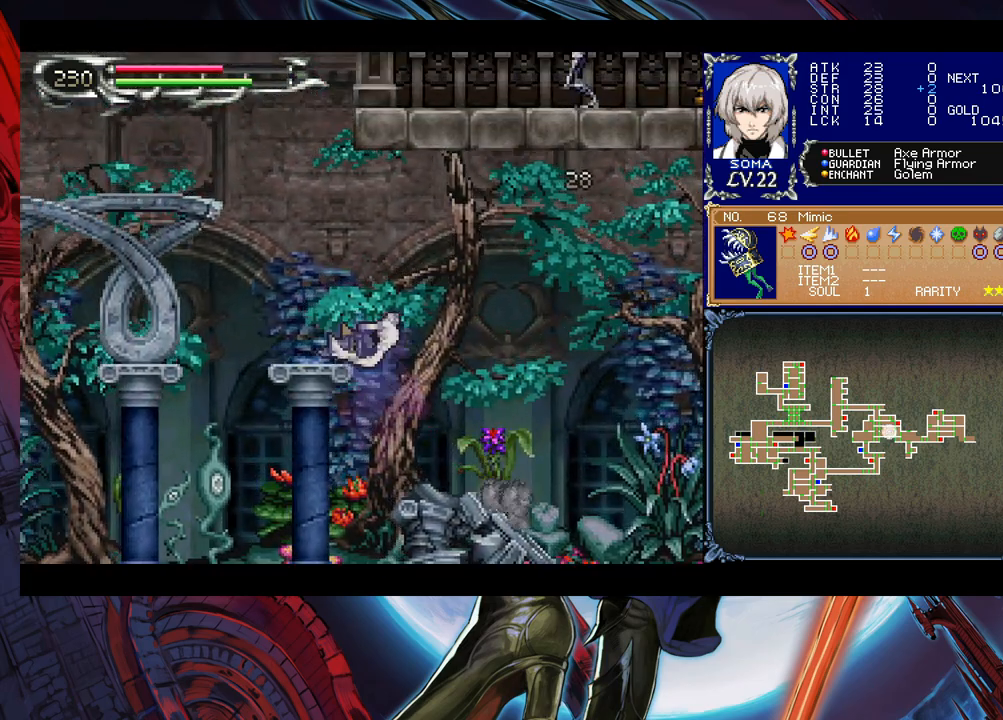
{"buttons": [], "left_stick": "right", "events": [[83, "B", "up"], [250, "left_stick", "right"]]}
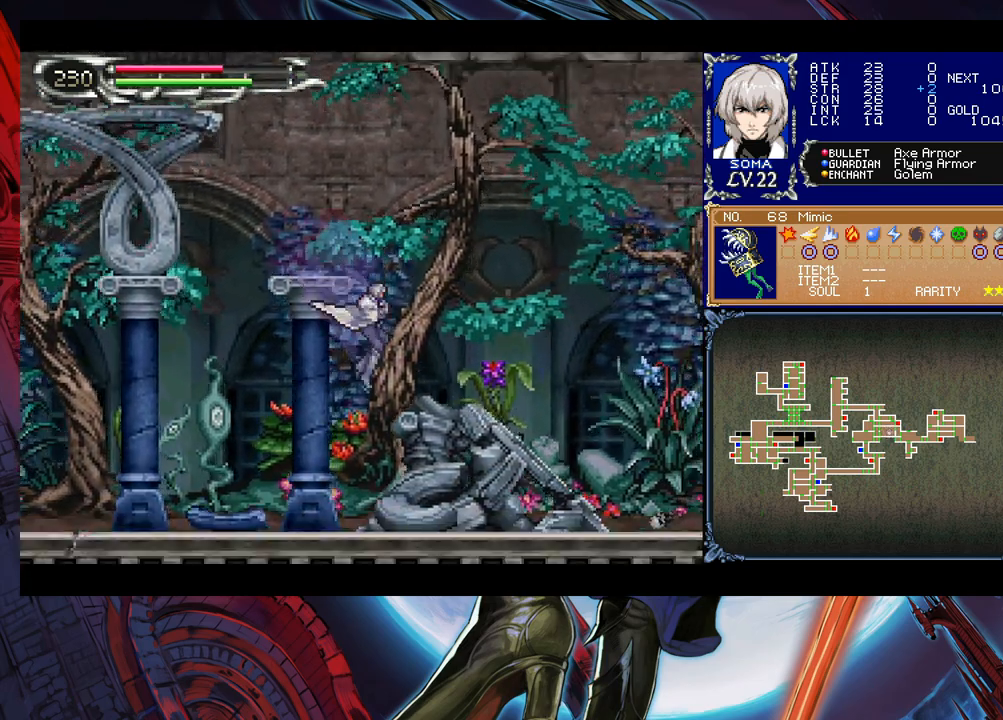
{"buttons": ["B"], "left_stick": "center", "events": [[133, "B", "down"], [183, "left_stick", "center"], [300, "B", "up"], [350, "B", "down"]]}
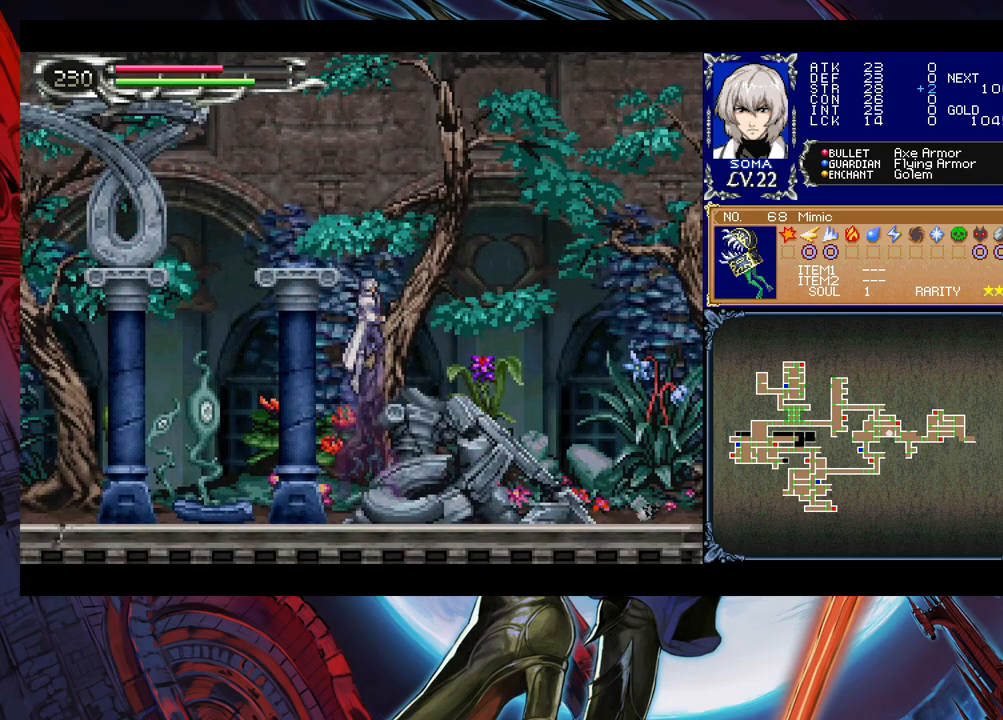
{"buttons": ["B"], "left_stick": "center", "events": [[50, "B", "up"], [50, "left_stick", "right"], [233, "left_stick", "center"], [333, "B", "down"]]}
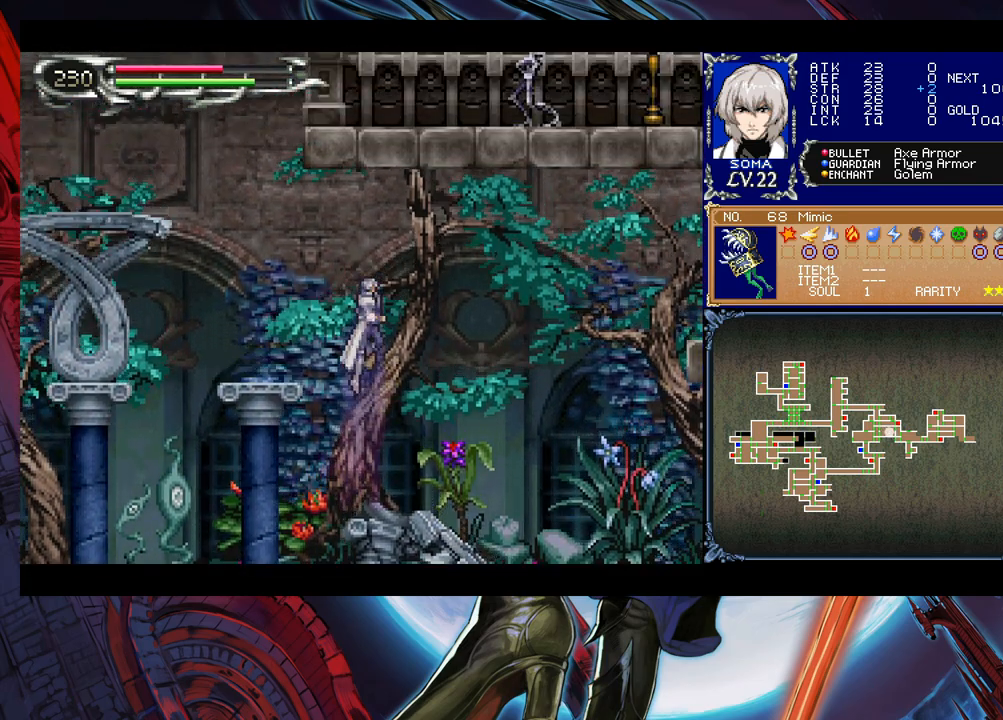
{"buttons": [], "left_stick": "up-left", "events": [[83, "B", "up"], [83, "left_stick", "right"], [133, "B", "down"], [150, "left_stick", "up-right"], [300, "B", "up"], [333, "A", "down"], [400, "A", "up"], [450, "left_stick", "up-left"]]}
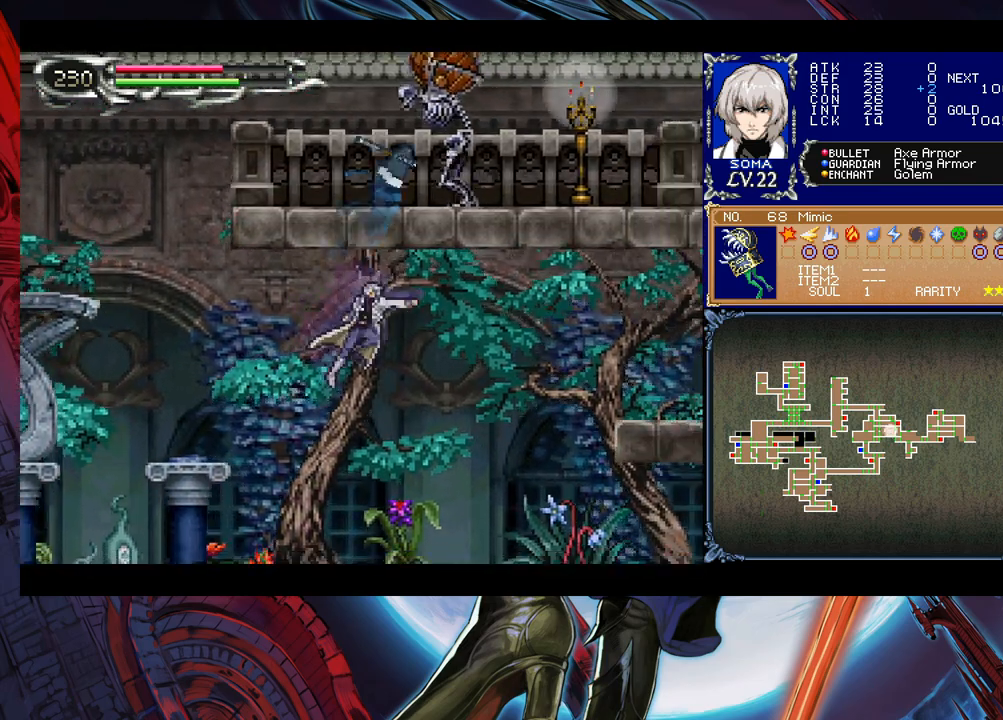
{"buttons": ["B"], "left_stick": "left", "events": [[150, "left_stick", "center"], [350, "left_stick", "left"], [400, "B", "down"]]}
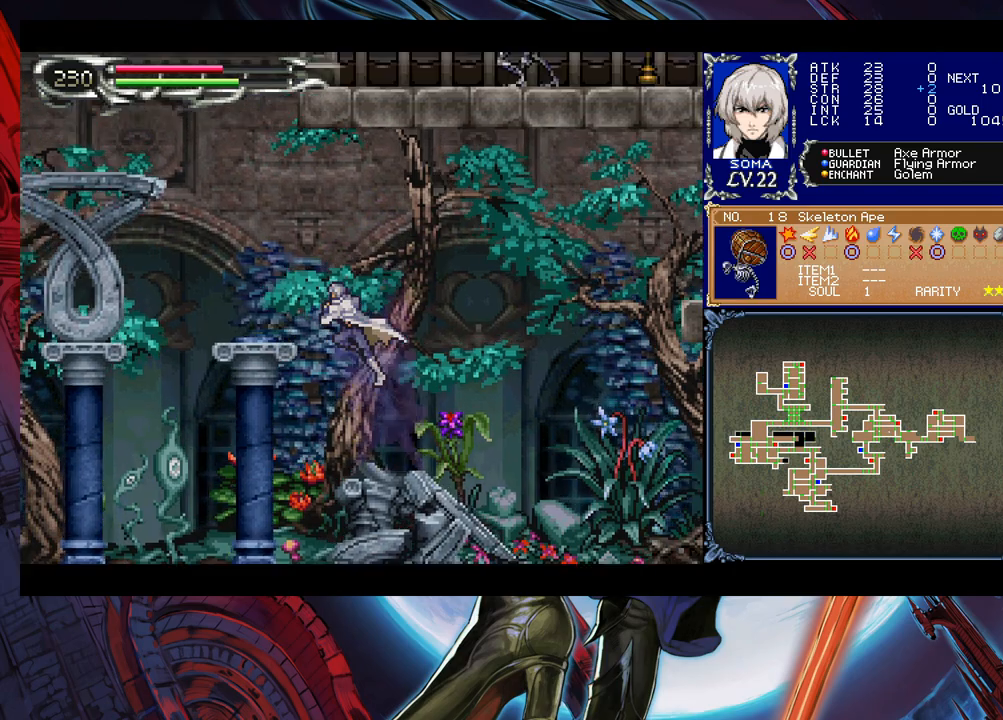
{"buttons": [], "left_stick": "left", "events": [[250, "B", "up"]]}
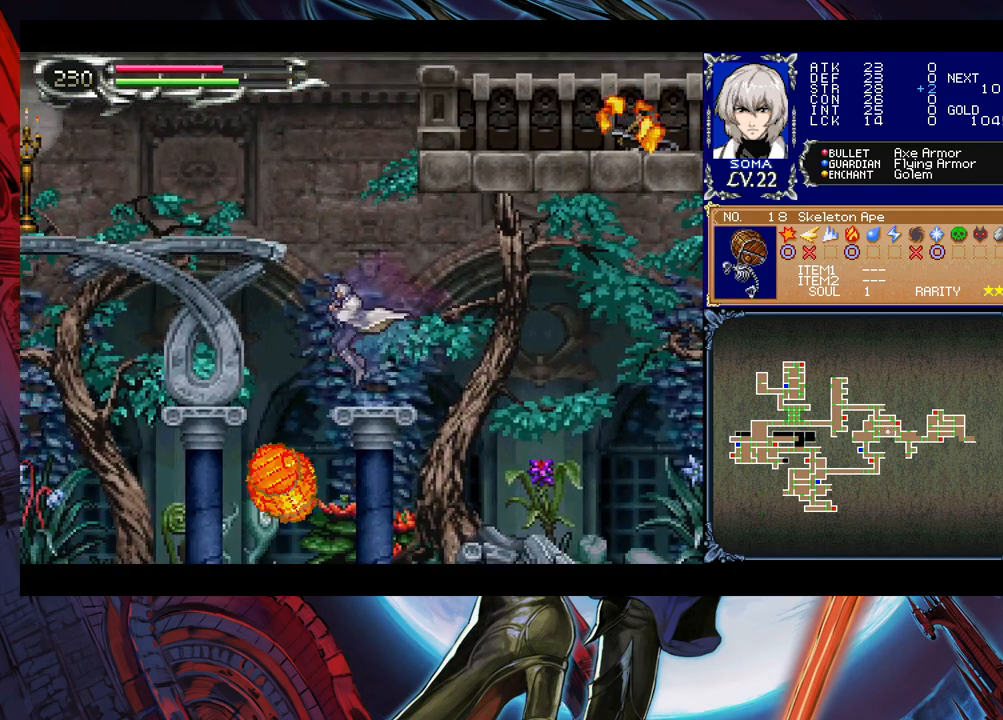
{"buttons": ["B"], "left_stick": "right", "events": [[33, "left_stick", "center"], [100, "B", "down"], [300, "left_stick", "right"], [350, "B", "up"], [400, "B", "down"]]}
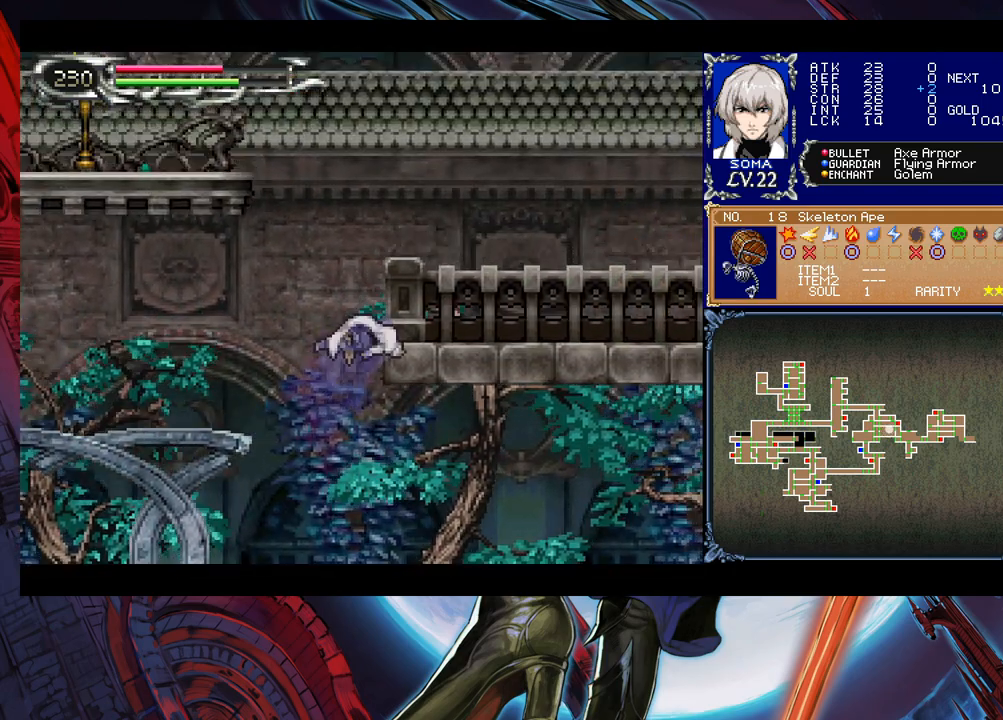
{"buttons": ["B"], "left_stick": "right", "events": [[150, "left_stick", "down-right"], [183, "B", "up"], [200, "B", "down"], [300, "B", "up"], [350, "left_stick", "left"], [400, "Y", "down"], [450, "B", "down"], [450, "Y", "up"], [483, "left_stick", "right"]]}